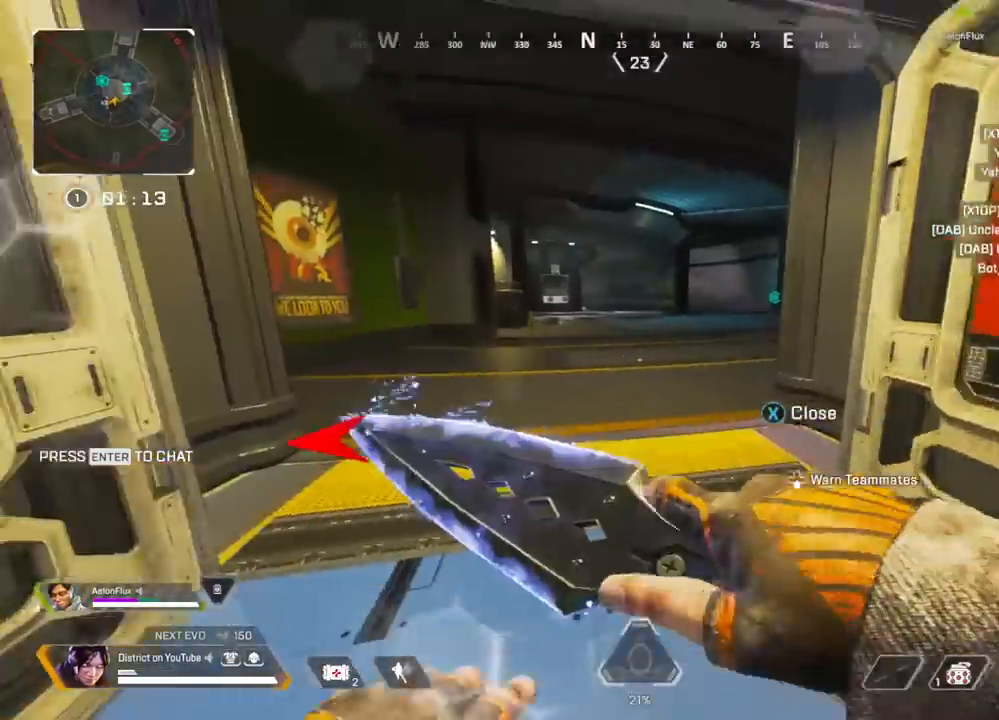
Gameplay with a controller (Xbox layout); each line is a JSON object with the inputs held at the frame after it. "events" lists button and stick changes between this image and that frame as [ms after this image, input, new state], when the widget could be followed in between.
{"buttons": [], "left_stick": "up-left", "right_stick": "center", "events": [[300, "right_stick", "right"], [333, "left_stick", "up-left"], [400, "right_stick", "center"]]}
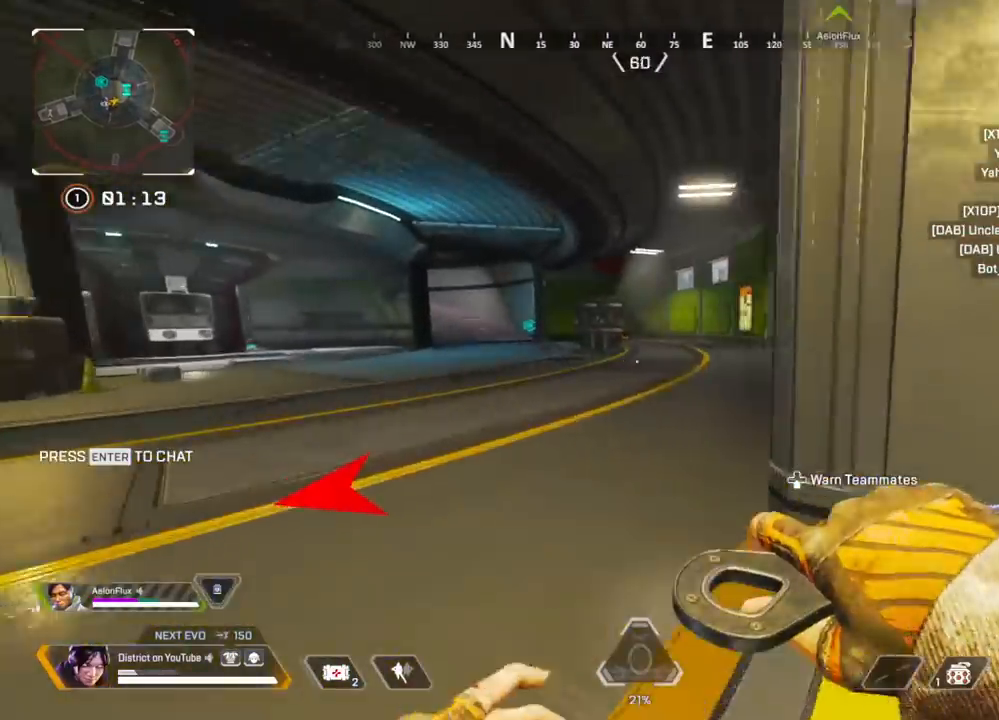
{"buttons": ["Y"], "left_stick": "up", "right_stick": "left", "events": [[83, "left_stick", "up"], [183, "R3", "down"], [300, "Y", "down"], [317, "right_stick", "left"], [333, "R3", "up"], [367, "left_stick", "up-right"], [483, "left_stick", "up"]]}
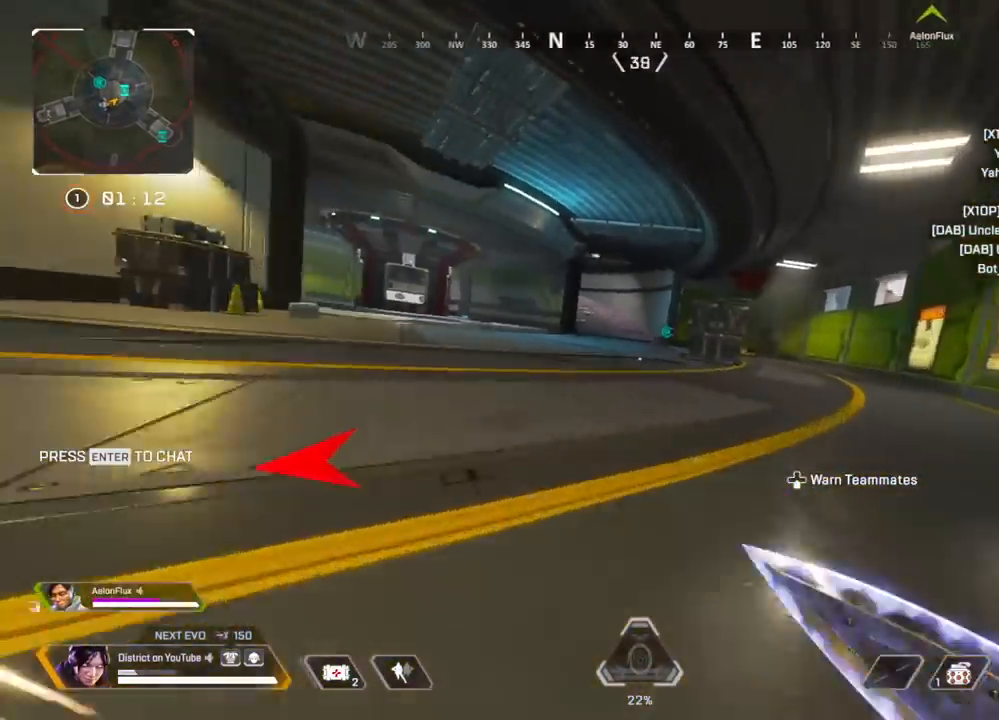
{"buttons": ["R3"], "left_stick": "right", "right_stick": "center", "events": [[50, "A", "down"], [50, "R3", "down"], [183, "A", "up"], [200, "right_stick", "center"], [217, "L3", "down"], [250, "R3", "up"], [367, "L3", "up"], [400, "Y", "up"], [450, "left_stick", "right"], [500, "R3", "down"]]}
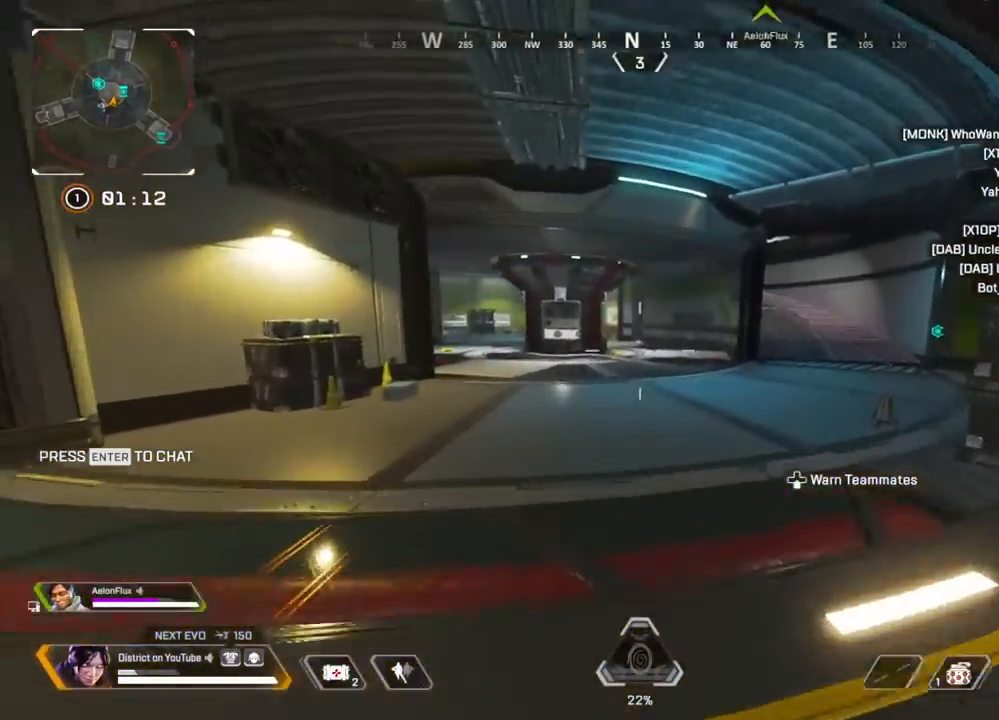
{"buttons": [], "left_stick": "right", "right_stick": "center", "events": [[100, "left_stick", "up-right"], [283, "R3", "up"], [333, "A", "down"], [400, "left_stick", "right"], [467, "A", "up"]]}
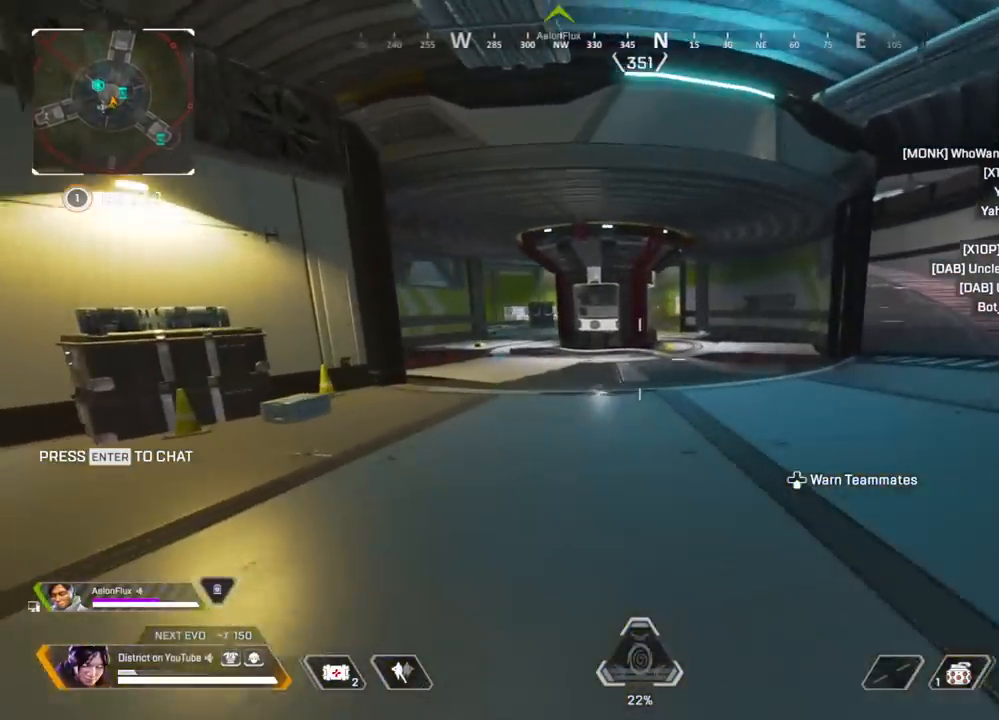
{"buttons": ["DPAD_LEFT"], "left_stick": "up-left", "right_stick": "center", "events": [[100, "left_stick", "up-left"], [133, "right_stick", "left"], [383, "right_stick", "center"], [467, "DPAD_LEFT", "down"]]}
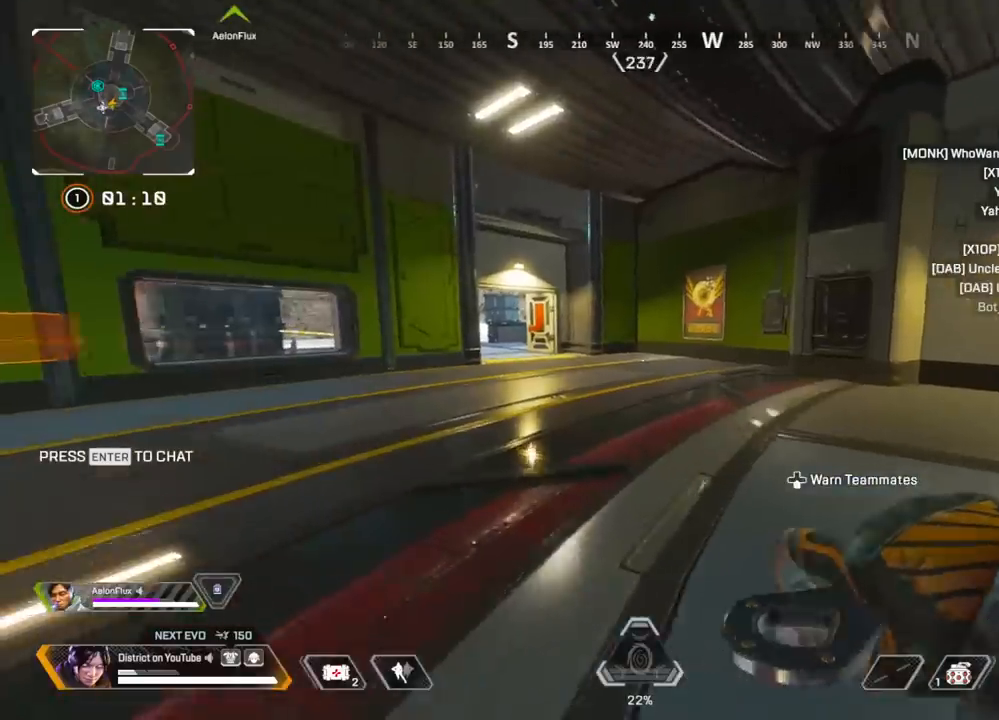
{"buttons": [], "left_stick": "up-left", "right_stick": "center", "events": [[67, "DPAD_LEFT", "up"], [300, "DPAD_LEFT", "down"], [417, "DPAD_LEFT", "up"]]}
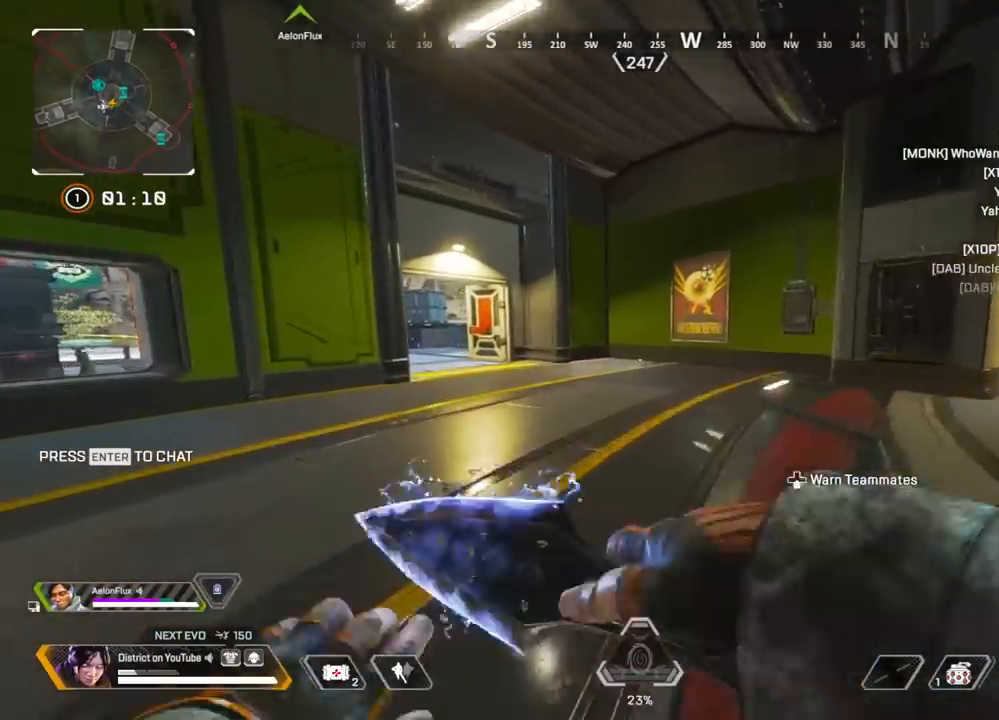
{"buttons": ["Y"], "left_stick": "up-left", "right_stick": "center", "events": [[150, "R3", "down"], [283, "R3", "up"], [283, "Y", "down"]]}
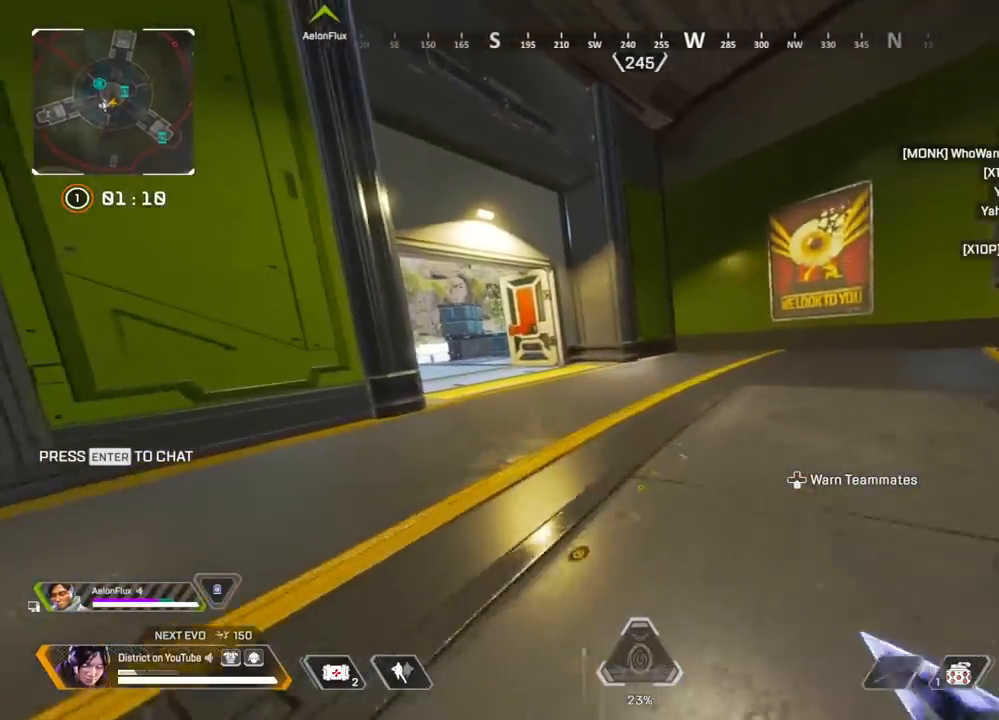
{"buttons": [], "left_stick": "left", "right_stick": "center", "events": [[100, "R3", "down"], [117, "A", "down"], [183, "A", "up"], [183, "R3", "up"], [200, "left_stick", "left"], [367, "Y", "up"]]}
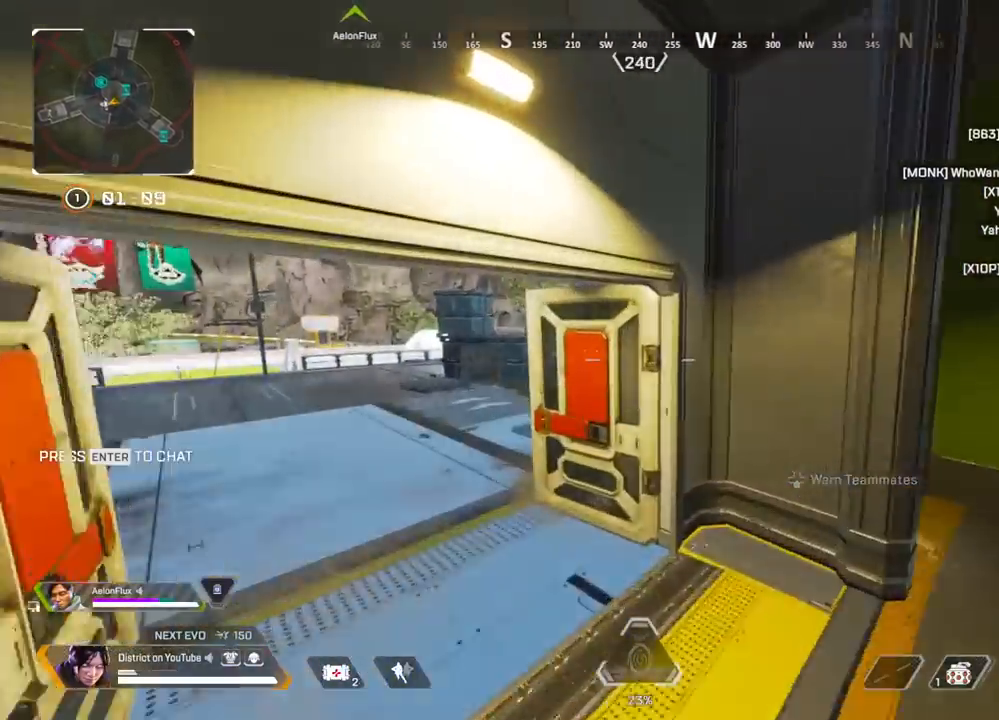
{"buttons": [], "left_stick": "down-left", "right_stick": "center", "events": [[83, "left_stick", "down-left"], [300, "A", "down"], [433, "A", "up"]]}
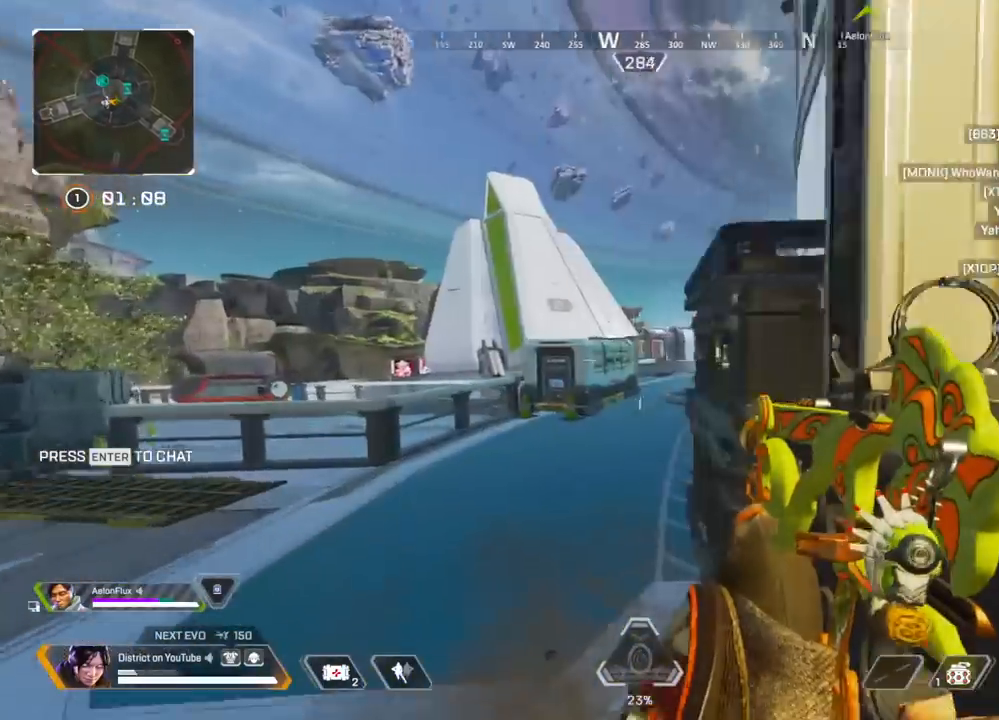
{"buttons": [], "left_stick": "up-left", "right_stick": "center", "events": [[83, "left_stick", "left"], [317, "right_stick", "left"], [433, "left_stick", "up-left"], [433, "right_stick", "center"]]}
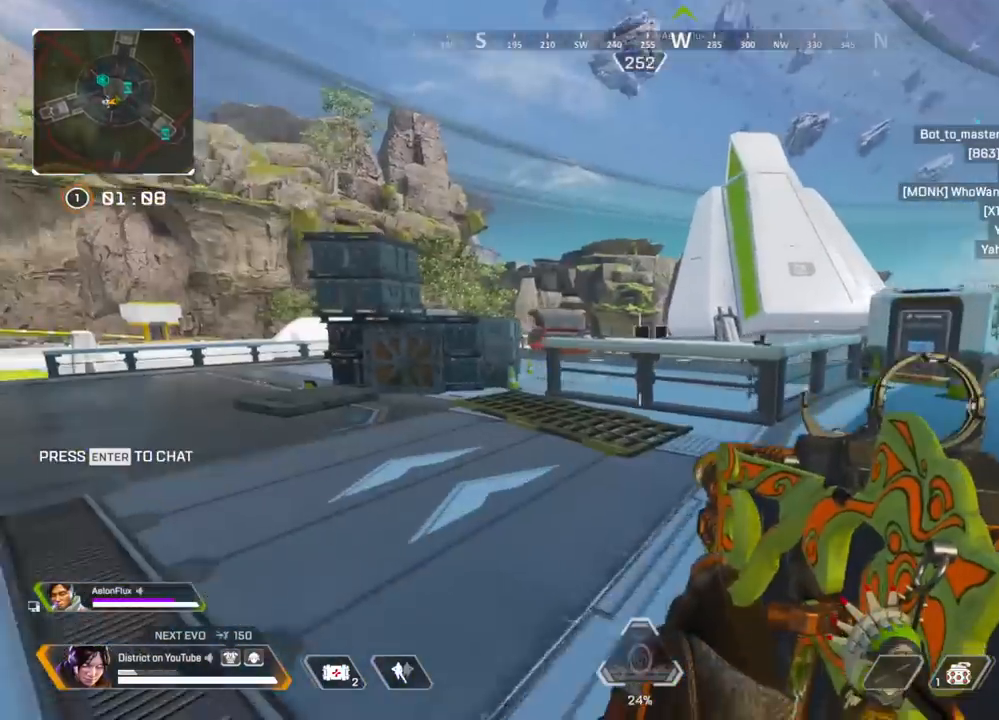
{"buttons": [], "left_stick": "left", "right_stick": "center", "events": [[400, "left_stick", "left"]]}
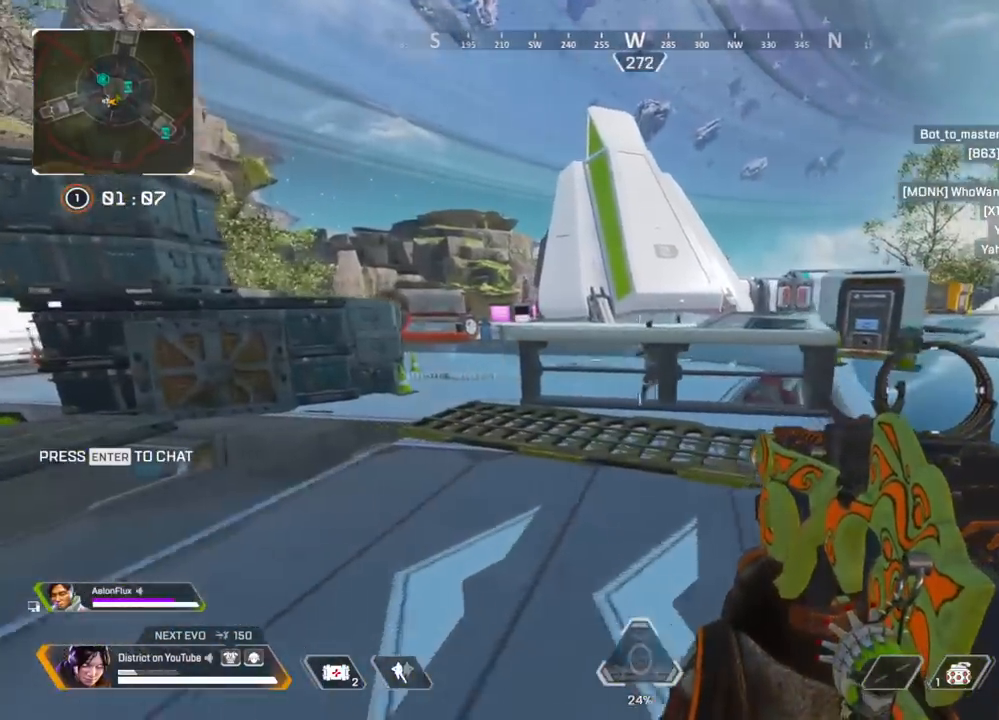
{"buttons": ["R2"], "left_stick": "up-left", "right_stick": "center", "events": [[100, "Y", "down"], [217, "R2", "down"], [367, "Y", "up"], [500, "left_stick", "up-left"]]}
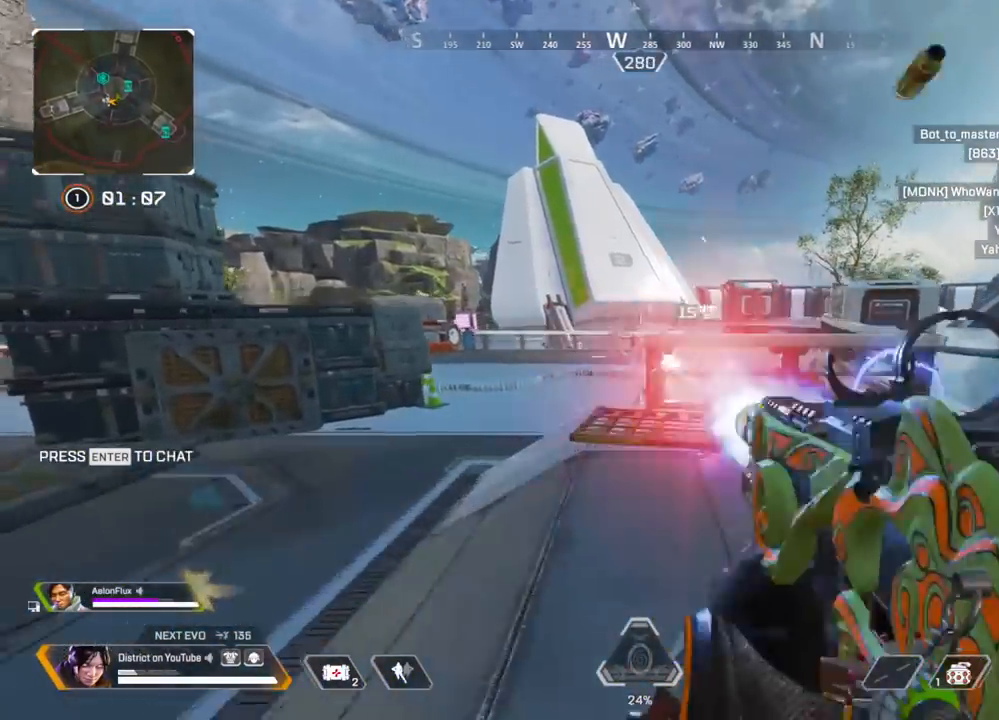
{"buttons": ["Y", "R2"], "left_stick": "left", "right_stick": "center", "events": [[67, "A", "down"], [117, "left_stick", "left"], [200, "A", "up"], [200, "Y", "down"]]}
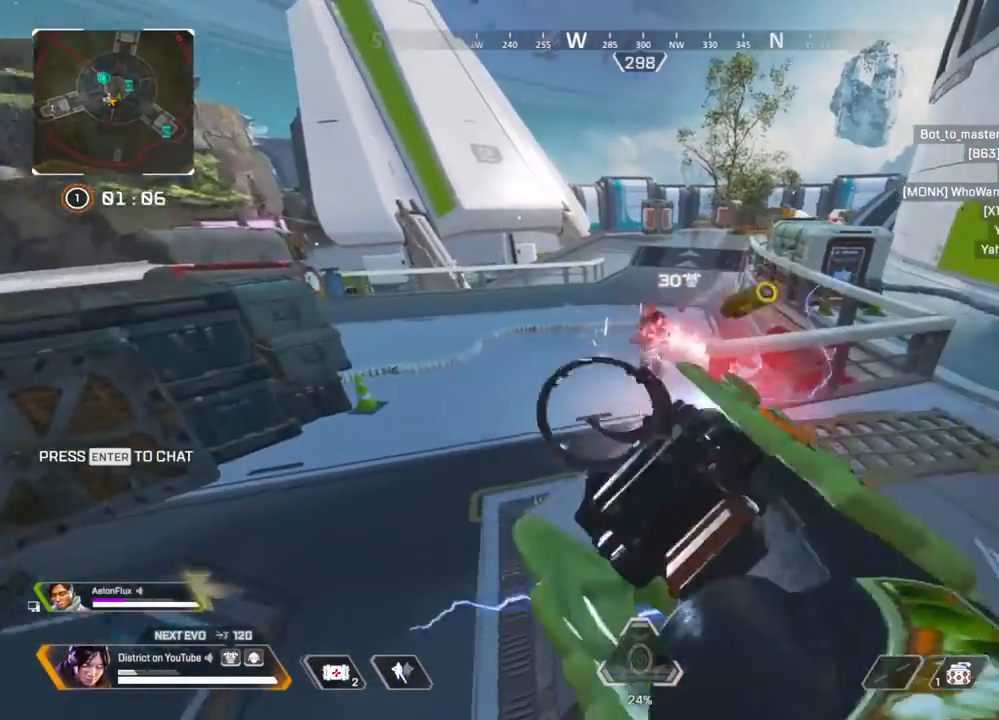
{"buttons": ["Y", "R2"], "left_stick": "up", "right_stick": "up", "events": [[350, "right_stick", "up-right"], [417, "right_stick", "up"], [483, "left_stick", "up"]]}
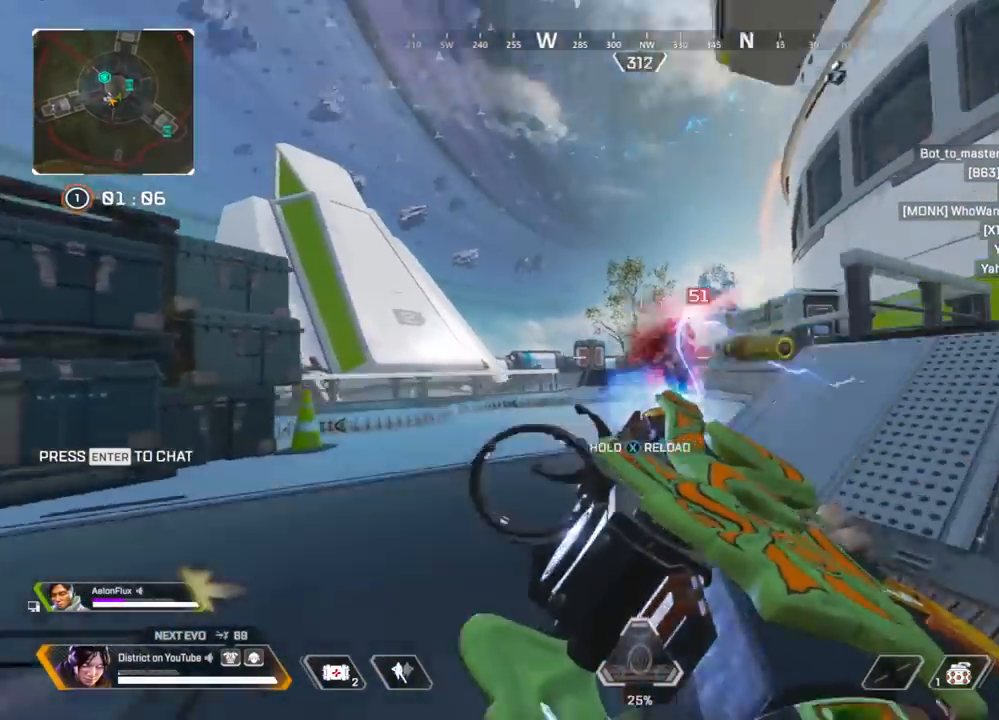
{"buttons": ["A", "Y", "R2", "L3"], "left_stick": "up-right", "right_stick": "center", "events": [[33, "A", "down"], [33, "L3", "down"], [33, "right_stick", "up-right"], [233, "right_stick", "center"], [300, "L3", "up"], [300, "left_stick", "up-right"], [483, "L3", "down"]]}
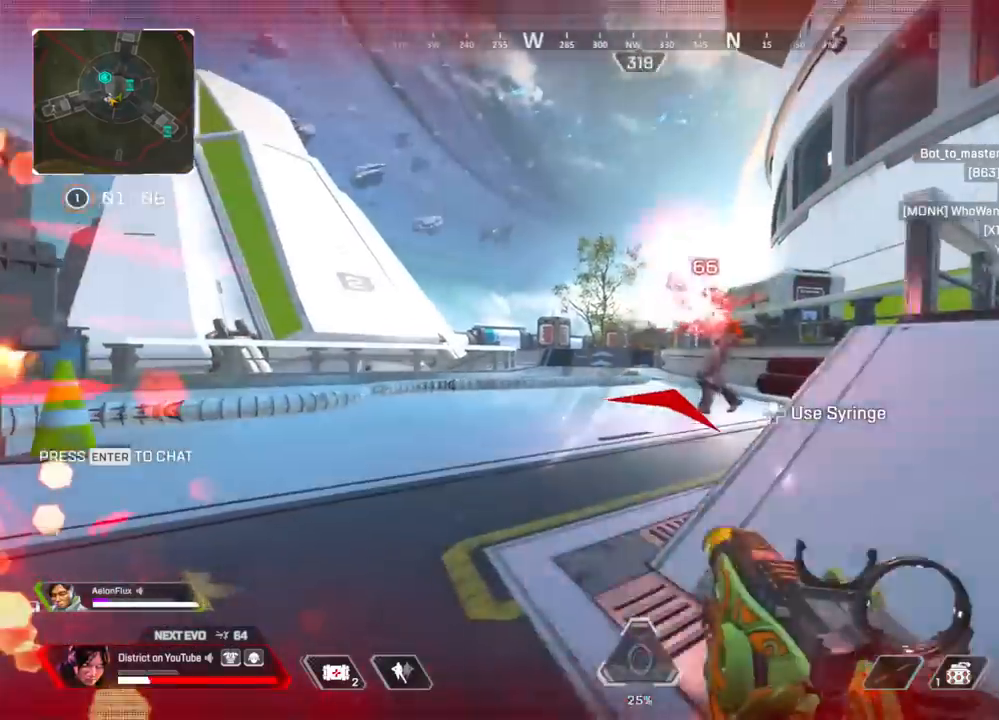
{"buttons": [], "left_stick": "down-right", "right_stick": "center", "events": [[33, "R2", "up"], [33, "R3", "down"], [33, "Y", "up"], [33, "right_stick", "right"], [50, "left_stick", "up"], [83, "A", "up"], [133, "R3", "up"], [133, "right_stick", "center"], [200, "left_stick", "down-right"], [217, "Y", "down"], [233, "L3", "up"], [500, "Y", "up"]]}
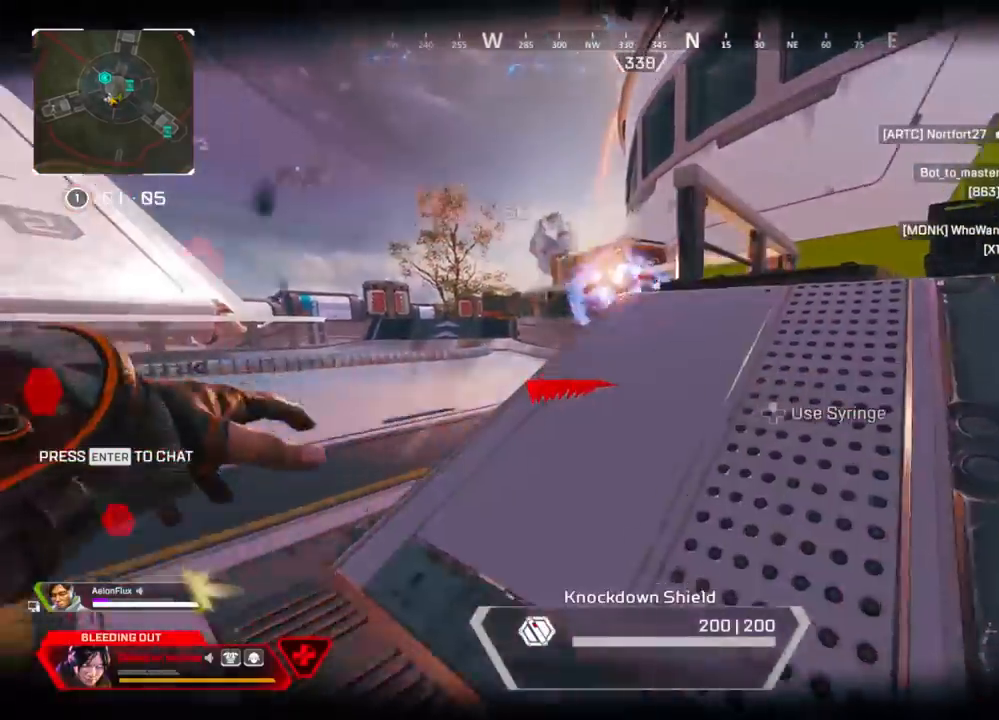
{"buttons": ["DPAD_DOWN", "START"], "left_stick": "center", "right_stick": "center", "events": [[17, "left_stick", "center"], [117, "START", "down"], [467, "DPAD_DOWN", "down"]]}
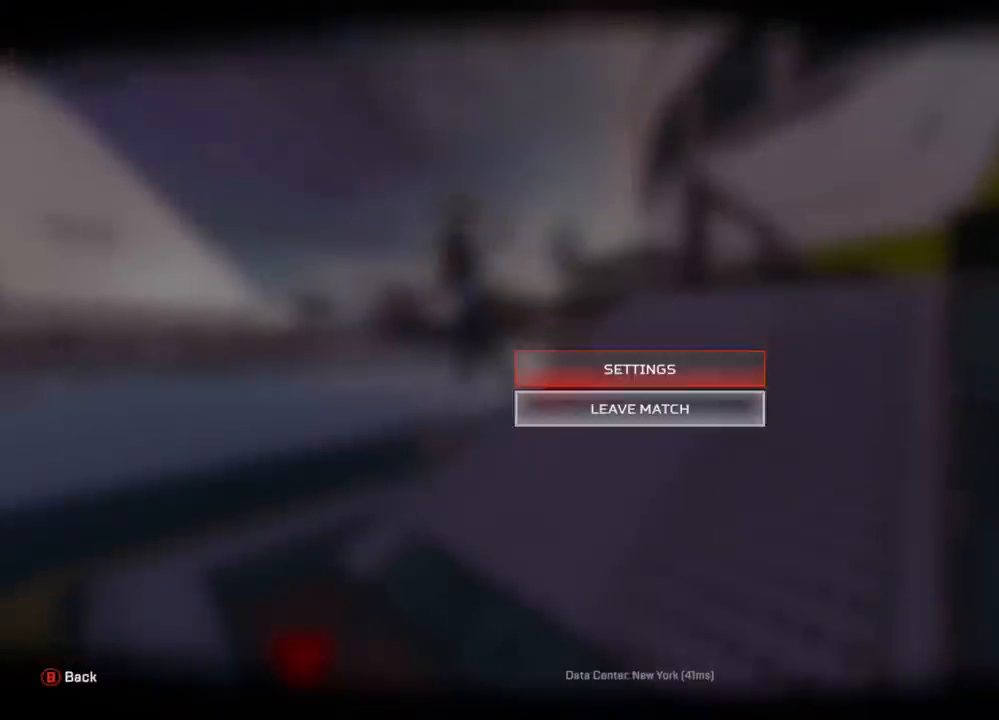
{"buttons": [], "left_stick": "center", "right_stick": "center", "events": [[17, "START", "up"], [67, "A", "down"], [67, "DPAD_DOWN", "up"], [200, "A", "up"], [217, "A", "down"], [350, "A", "up"]]}
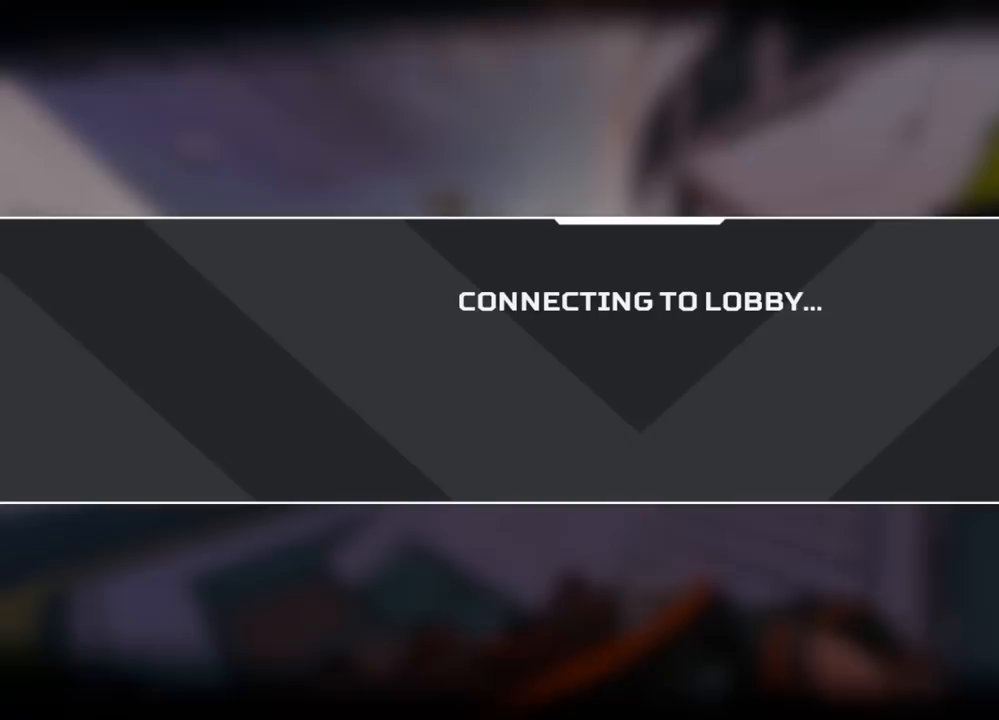
{"buttons": [], "left_stick": "center", "right_stick": "center", "events": []}
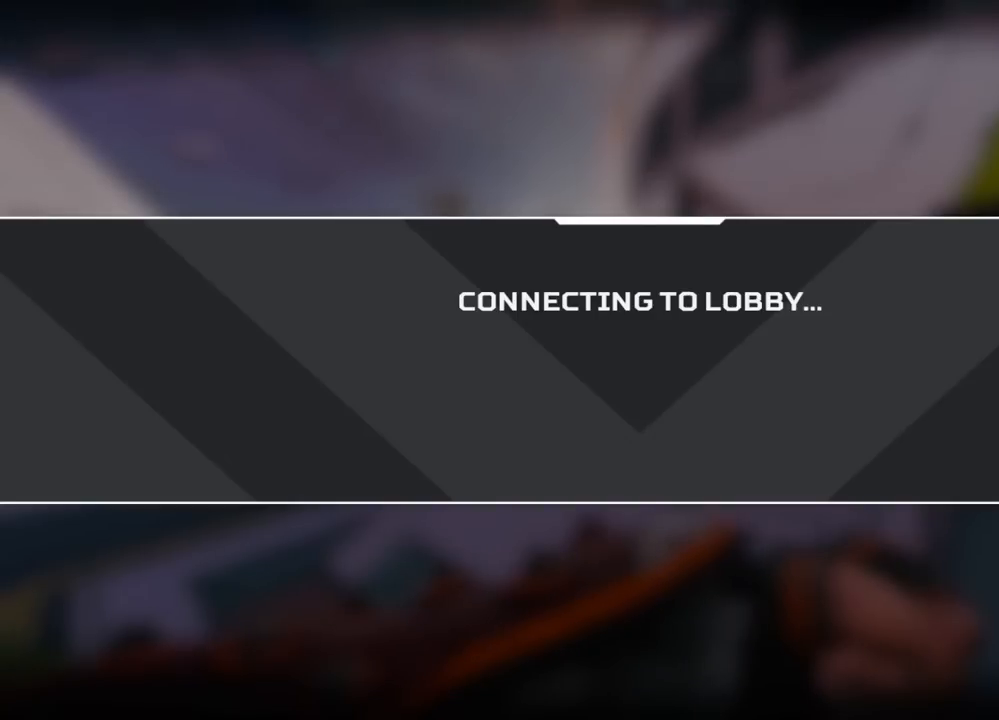
{"buttons": [], "left_stick": "center", "right_stick": "center", "events": []}
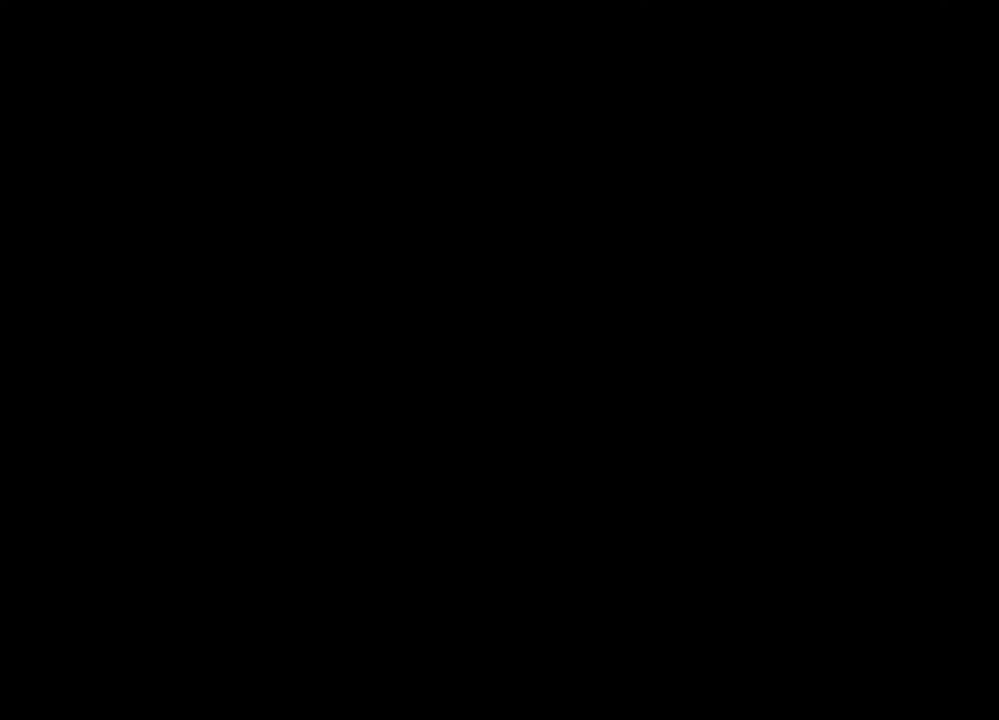
{"buttons": [], "left_stick": "center", "right_stick": "center", "events": []}
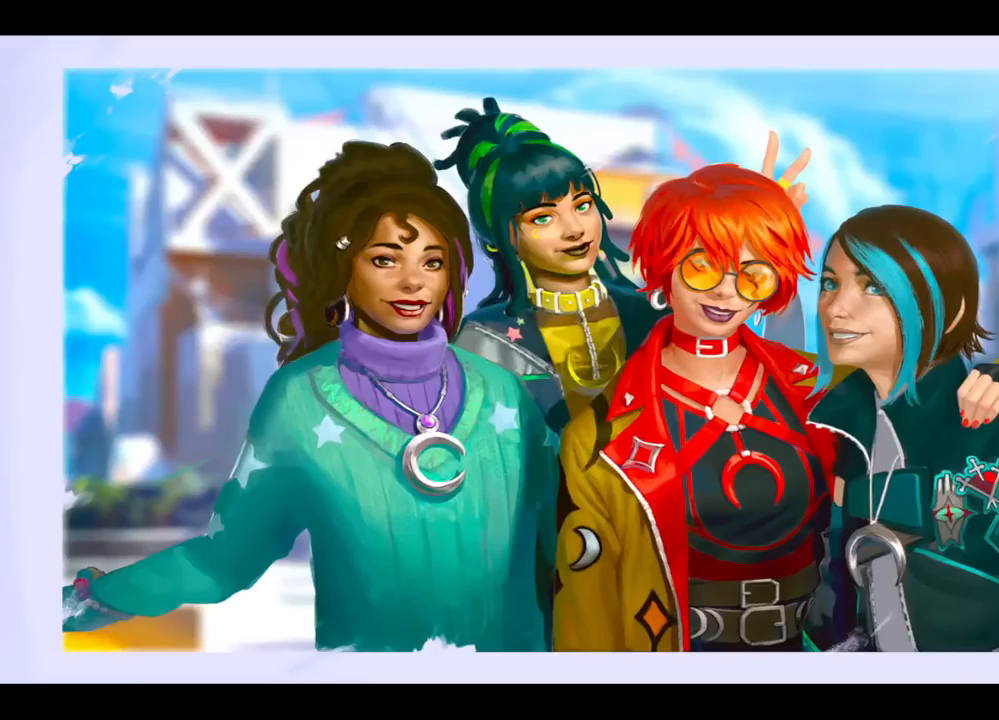
{"buttons": [], "left_stick": "center", "right_stick": "center", "events": []}
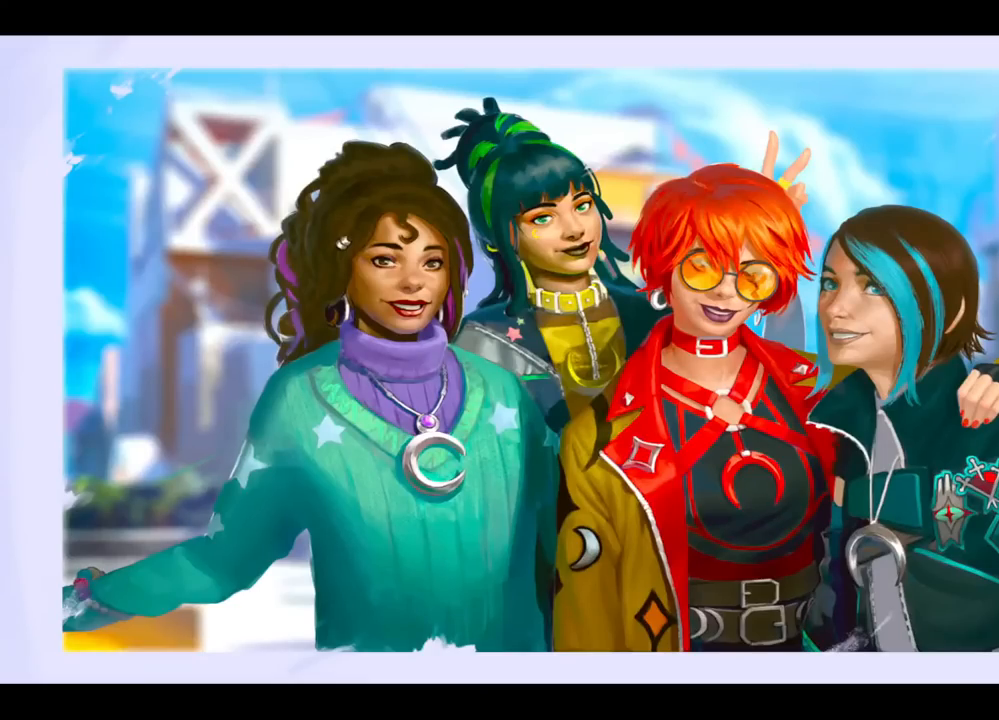
{"buttons": ["A"], "left_stick": "center", "right_stick": "center", "events": [[267, "A", "down"], [367, "A", "up"], [483, "A", "down"]]}
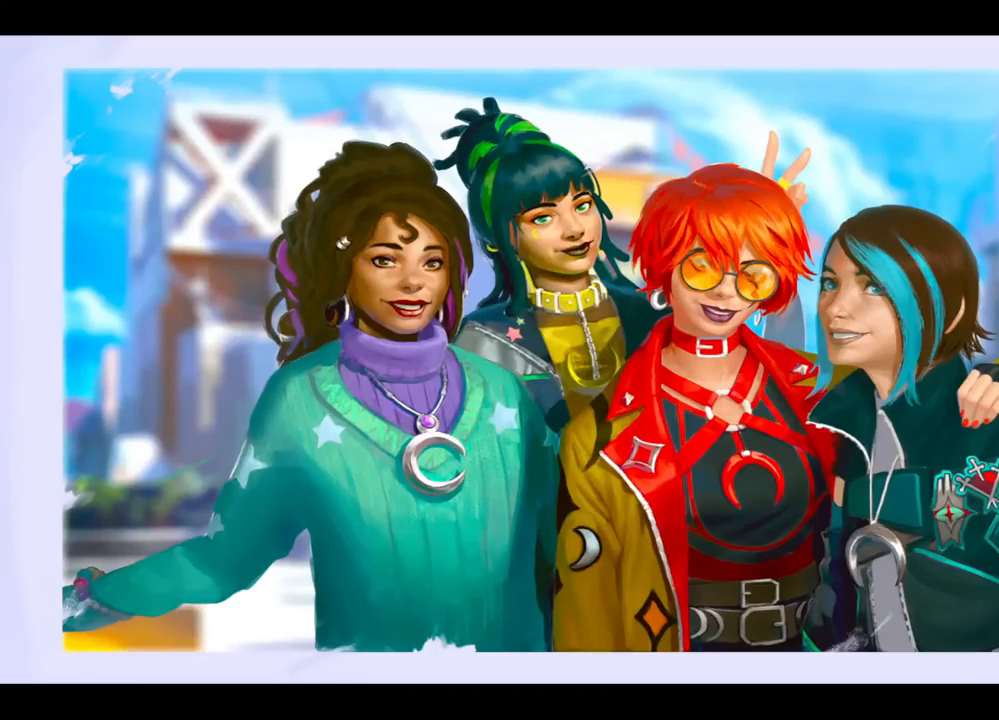
{"buttons": [], "left_stick": "center", "right_stick": "center", "events": [[67, "A", "up"], [167, "A", "down"], [267, "A", "up"], [350, "A", "down"], [467, "A", "up"]]}
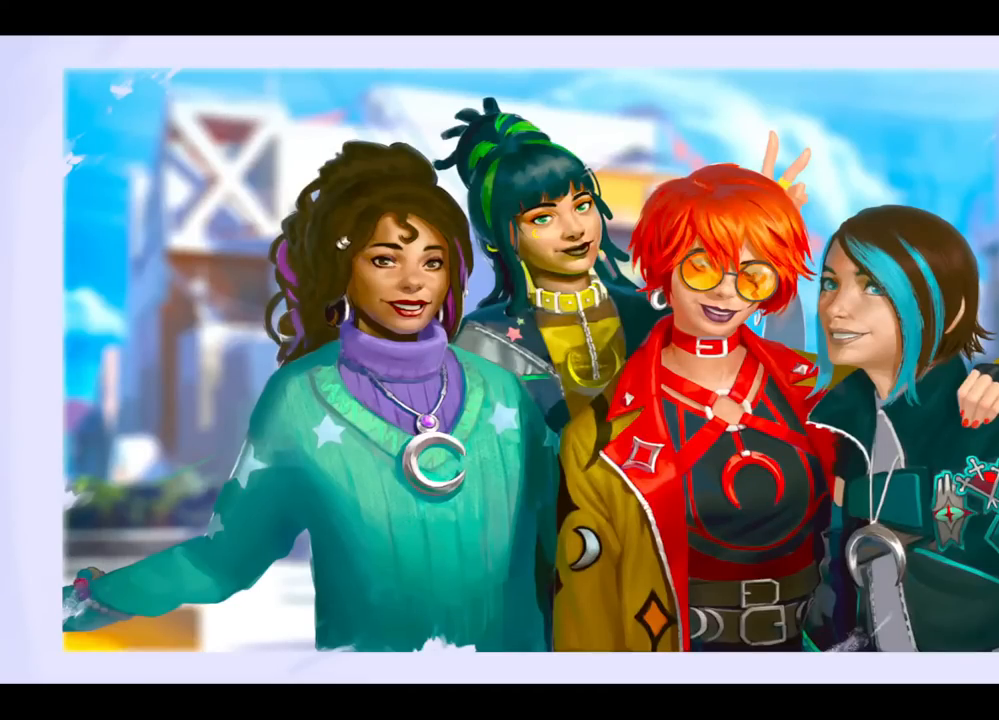
{"buttons": [], "left_stick": "center", "right_stick": "center", "events": [[83, "A", "down"], [200, "A", "up"], [300, "A", "down"], [417, "A", "up"]]}
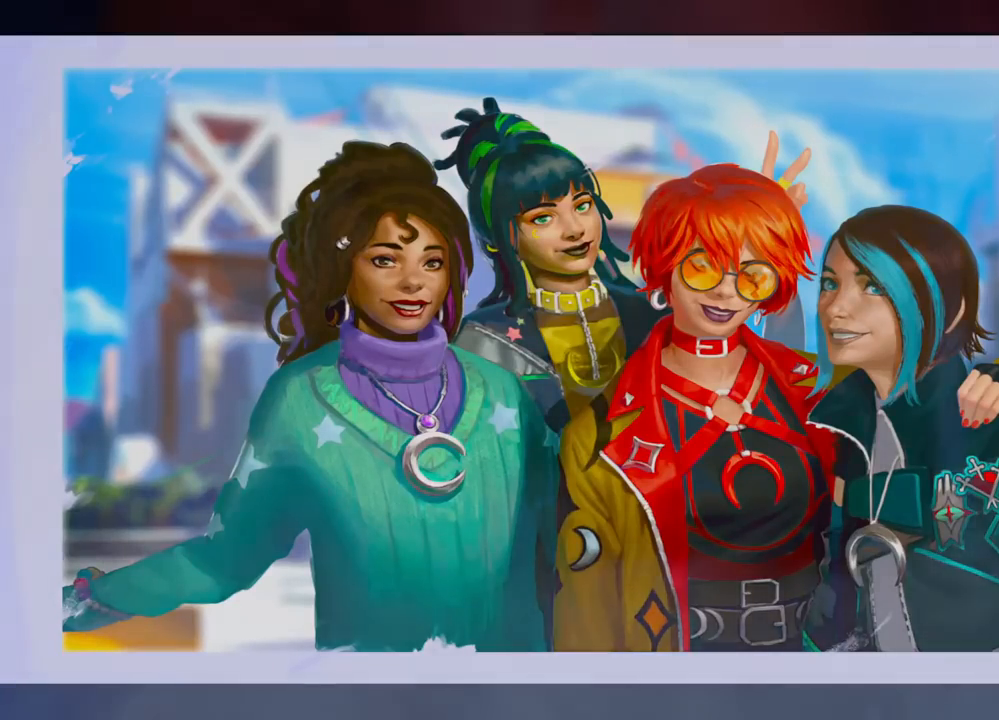
{"buttons": [], "left_stick": "center", "right_stick": "center", "events": [[50, "A", "down"], [100, "A", "up"], [300, "A", "down"], [383, "A", "up"]]}
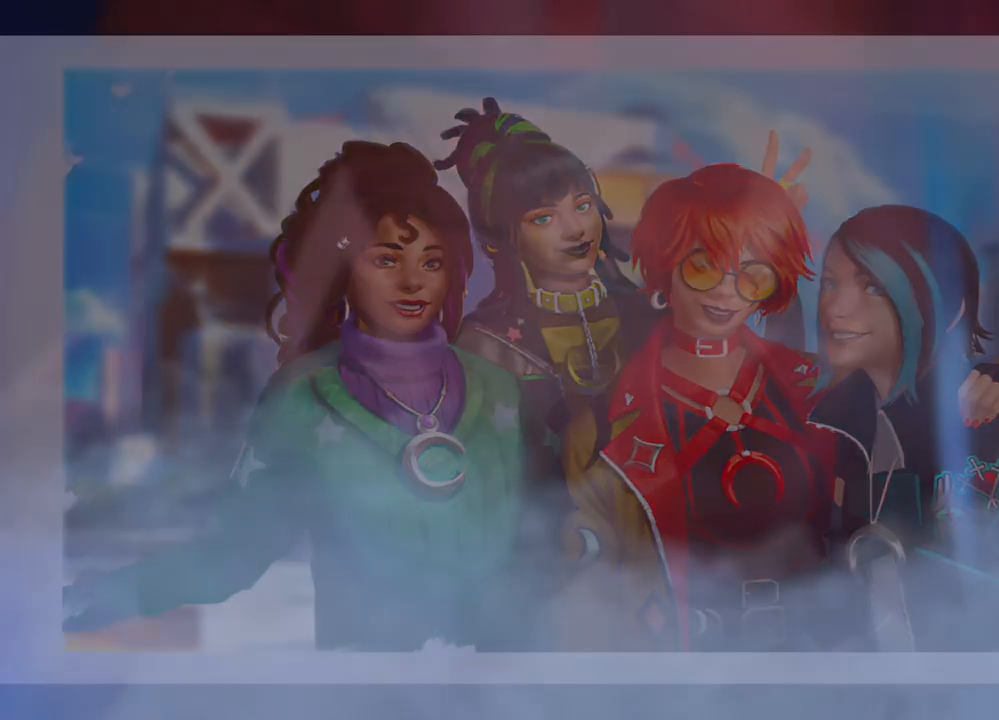
{"buttons": [], "left_stick": "center", "right_stick": "center", "events": [[300, "A", "down"], [383, "A", "up"]]}
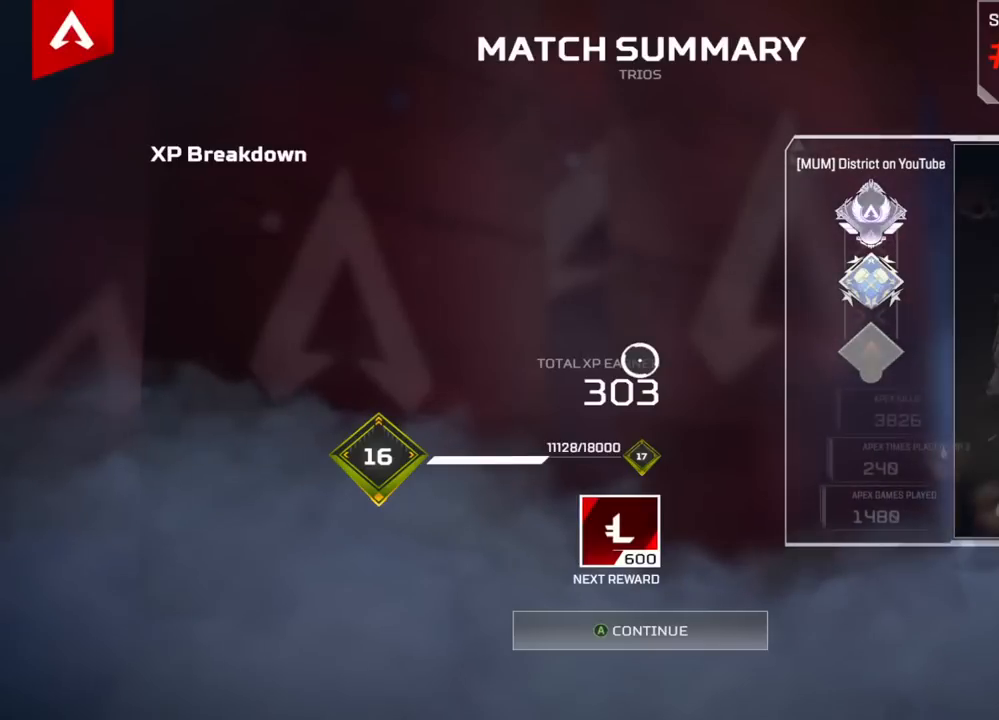
{"buttons": [], "left_stick": "center", "right_stick": "center", "events": [[50, "A", "down"], [117, "A", "up"], [217, "A", "down"], [300, "A", "up"], [383, "A", "down"], [500, "A", "up"]]}
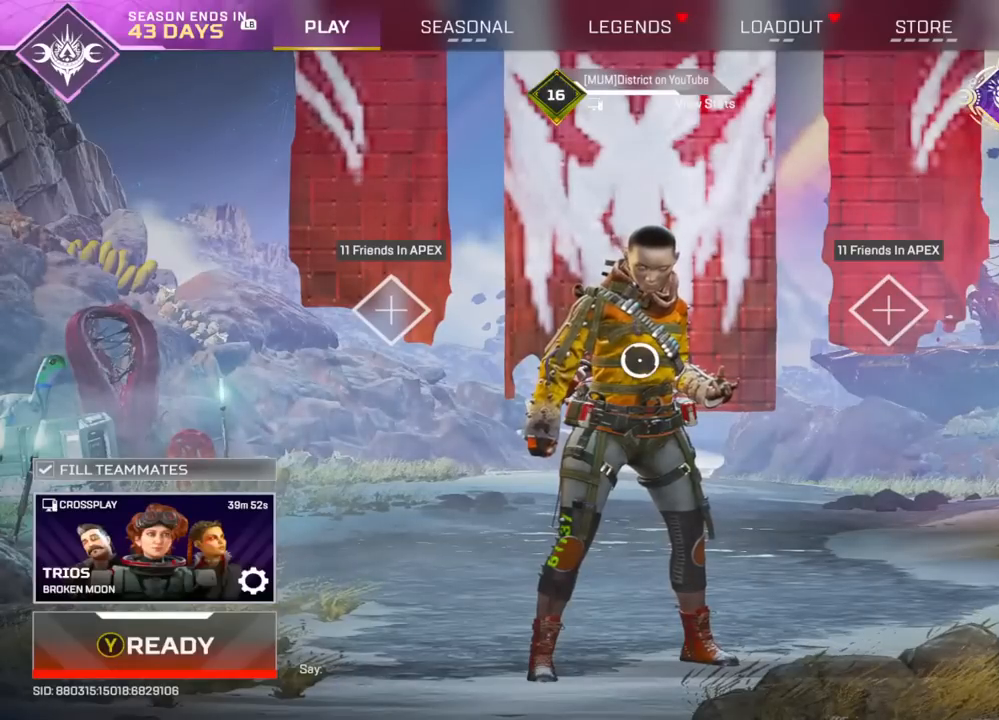
{"buttons": [], "left_stick": "center", "right_stick": "center", "events": [[100, "Y", "down"], [150, "Y", "up"]]}